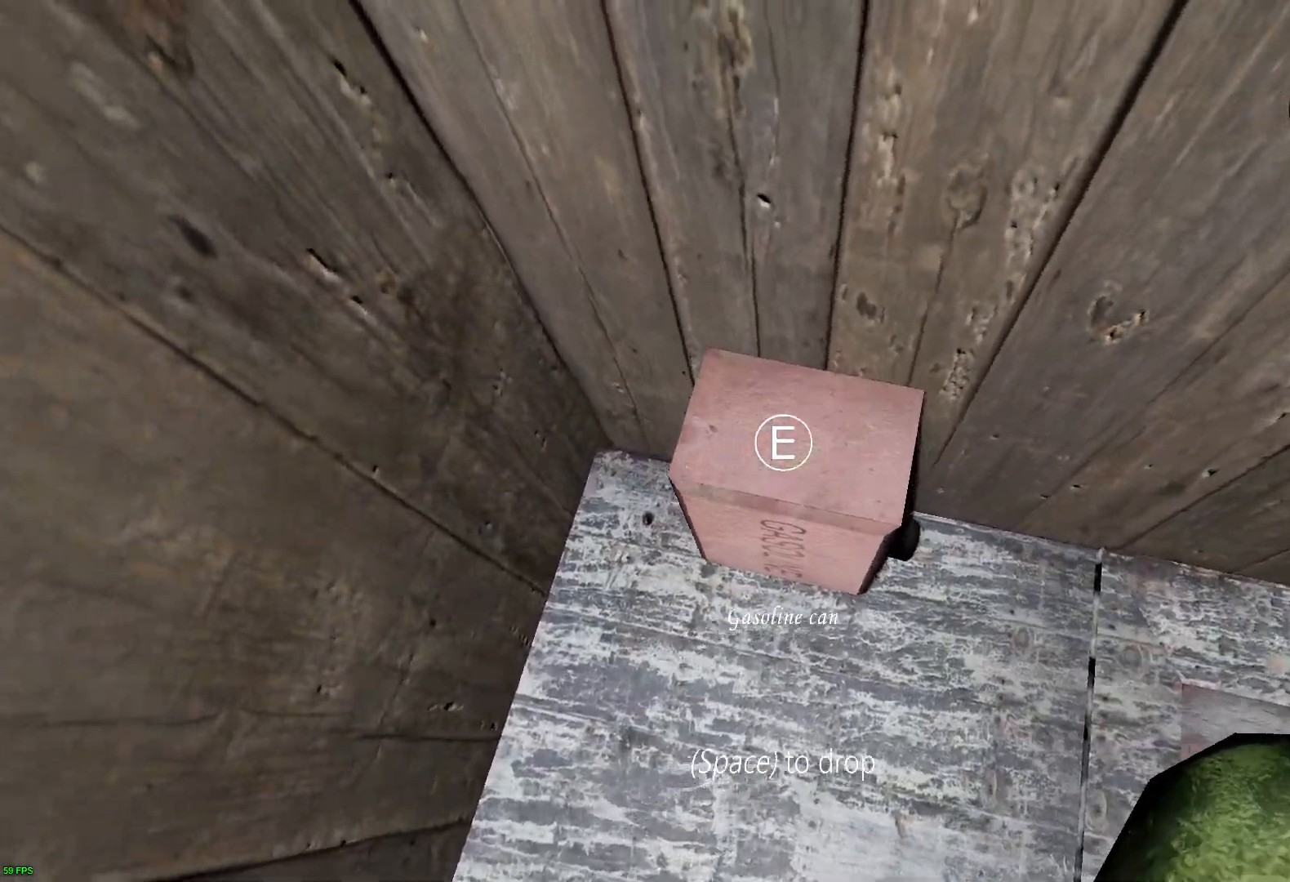
Gameplay with keyboard; each line is a JSON object with the keys held at the frame after it. "events" lists presses ("down") and releases ("up") of "a", "c", "d", "e", "f", "r", "s", "space" and "w" between this image and that frame as [ms after this image, input, new state], when the widget could be followed in between. No other keys are recorded. Mouse input is not recorded.
{"keys": [], "events": [[84, "a", "down"], [134, "d", "up"], [335, "a", "up"]]}
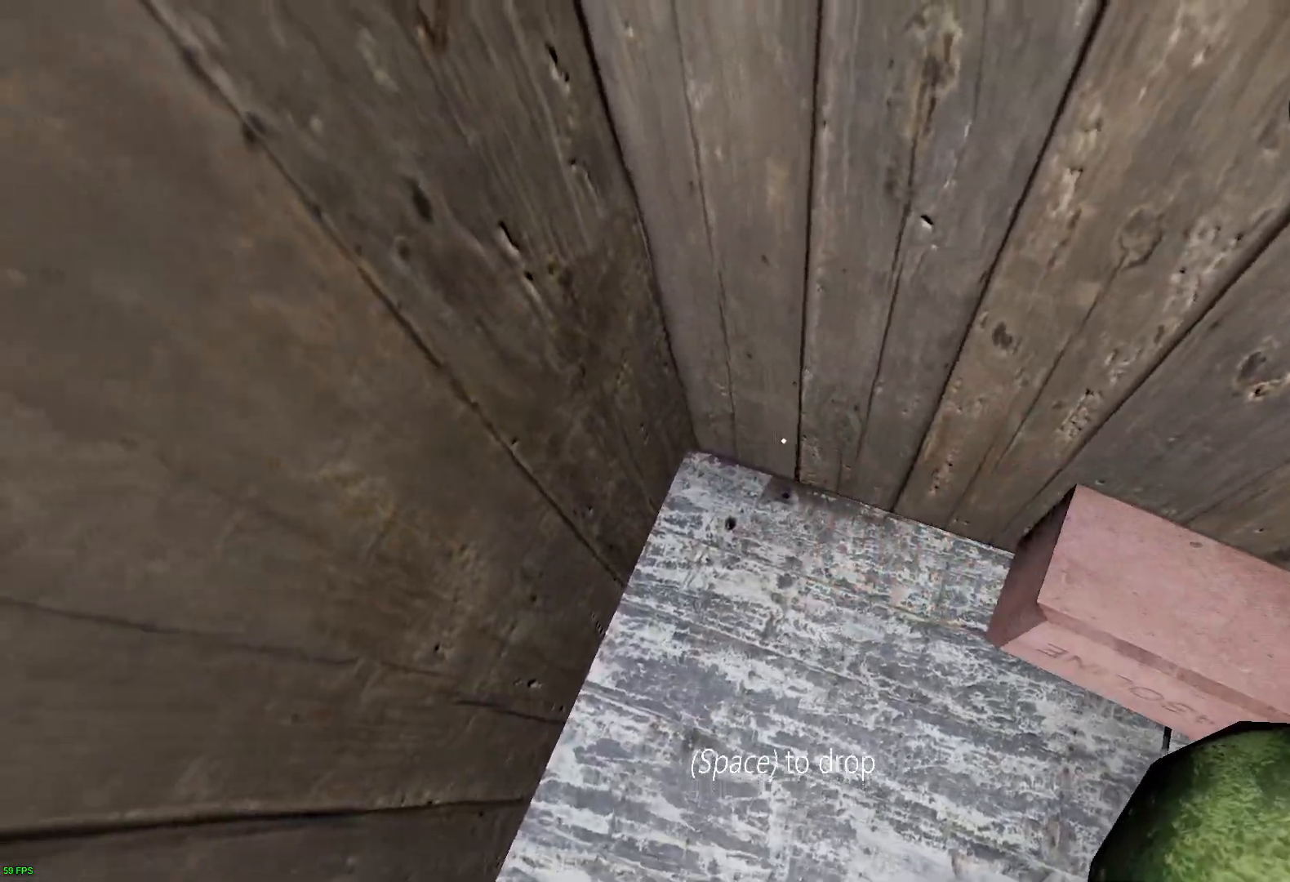
{"keys": ["a", "w"], "events": [[302, "w", "down"], [386, "a", "down"]]}
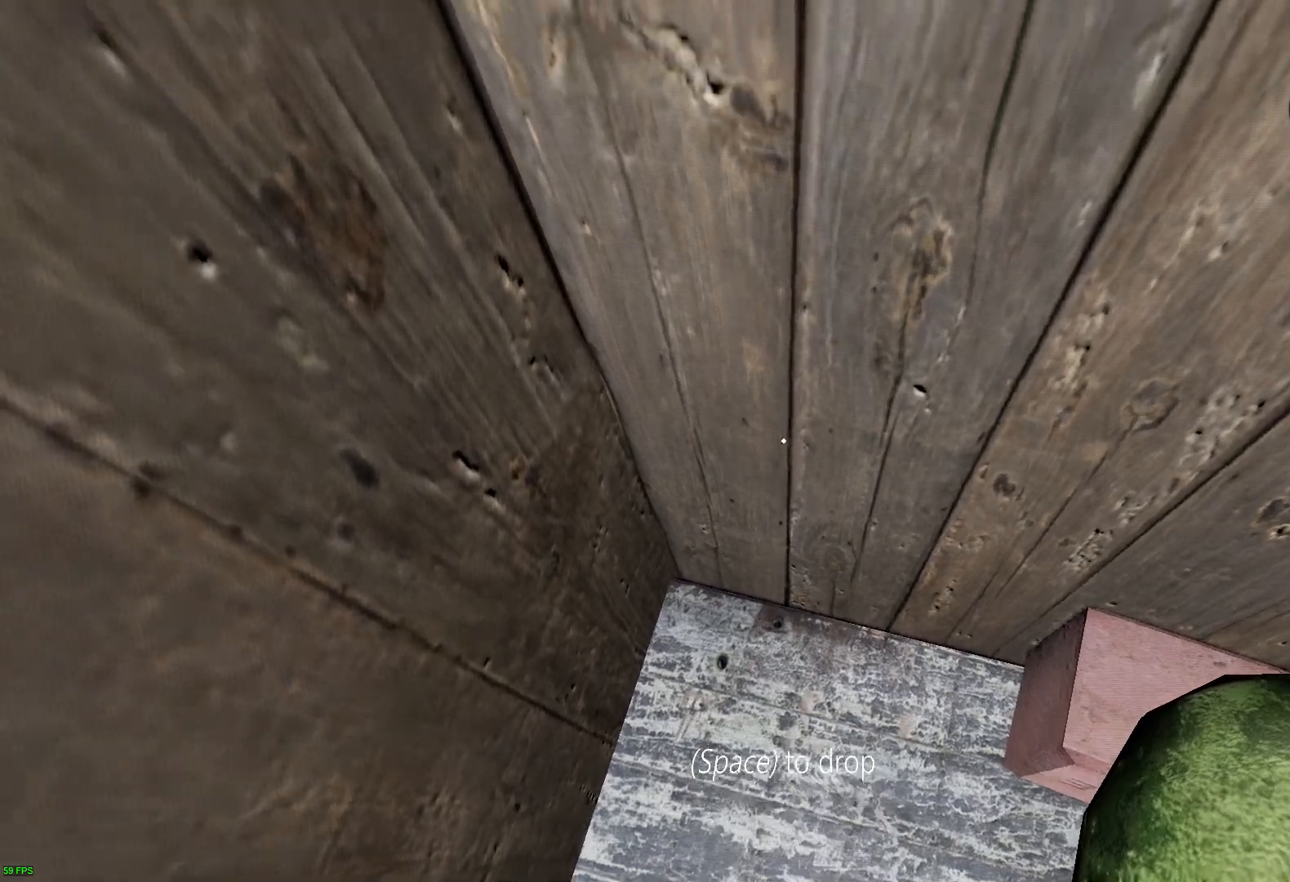
{"keys": ["d"], "events": [[51, "a", "up"], [84, "d", "down"], [202, "w", "up"]]}
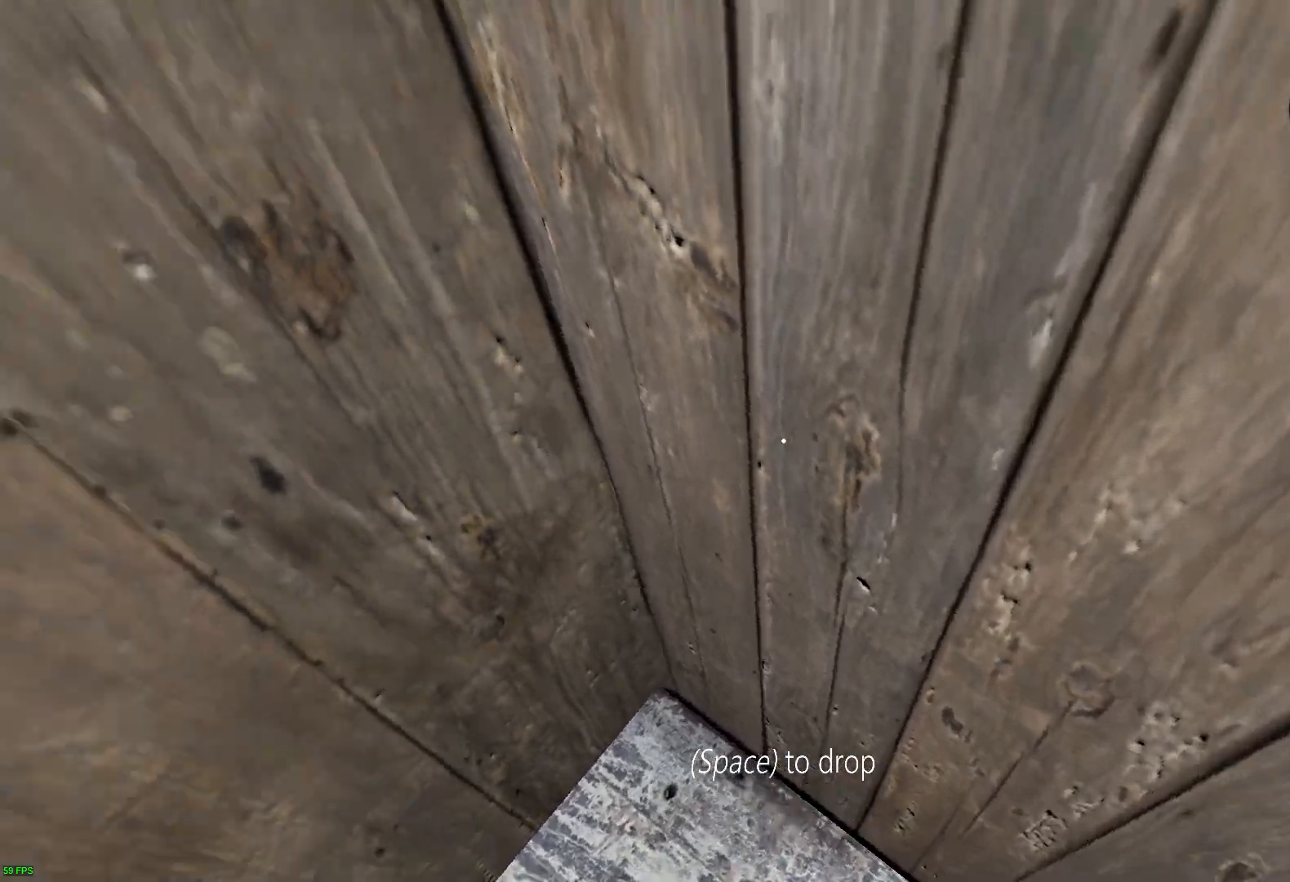
{"keys": ["w"], "events": [[34, "a", "down"], [34, "w", "down"], [51, "d", "up"], [185, "a", "up"]]}
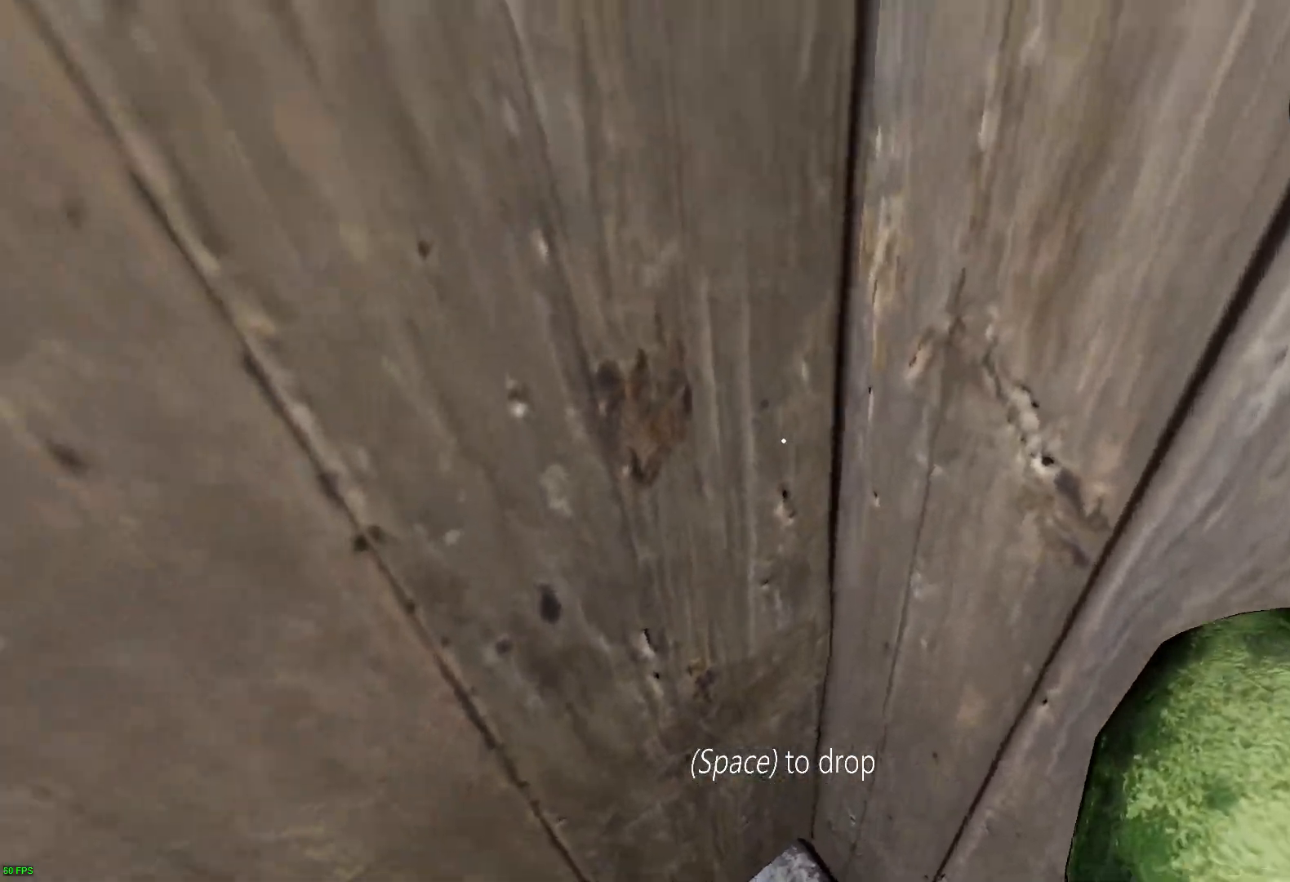
{"keys": ["w"], "events": []}
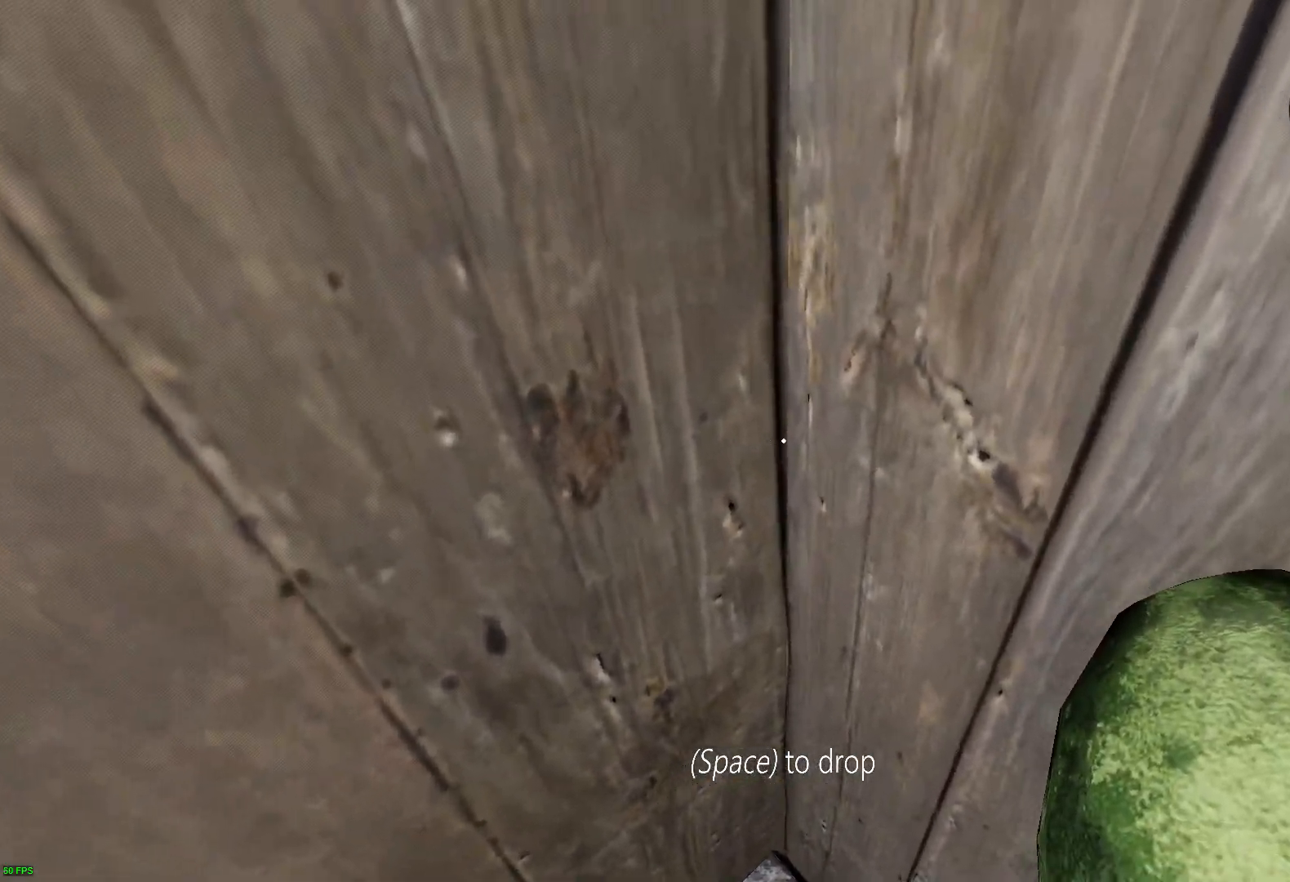
{"keys": ["w"], "events": [[68, "c", "down"], [219, "c", "up"], [370, "a", "down"], [471, "a", "up"]]}
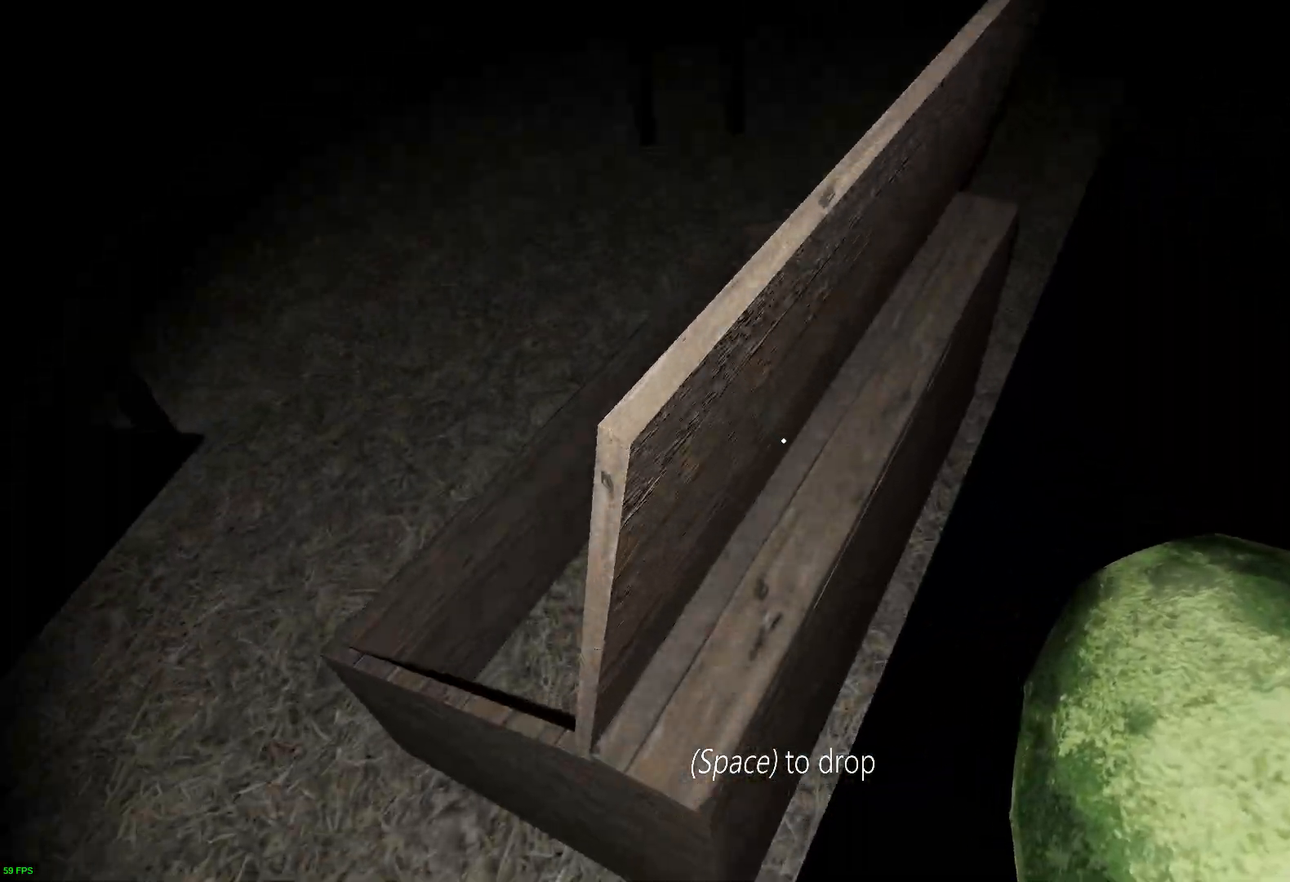
{"keys": ["w"], "events": []}
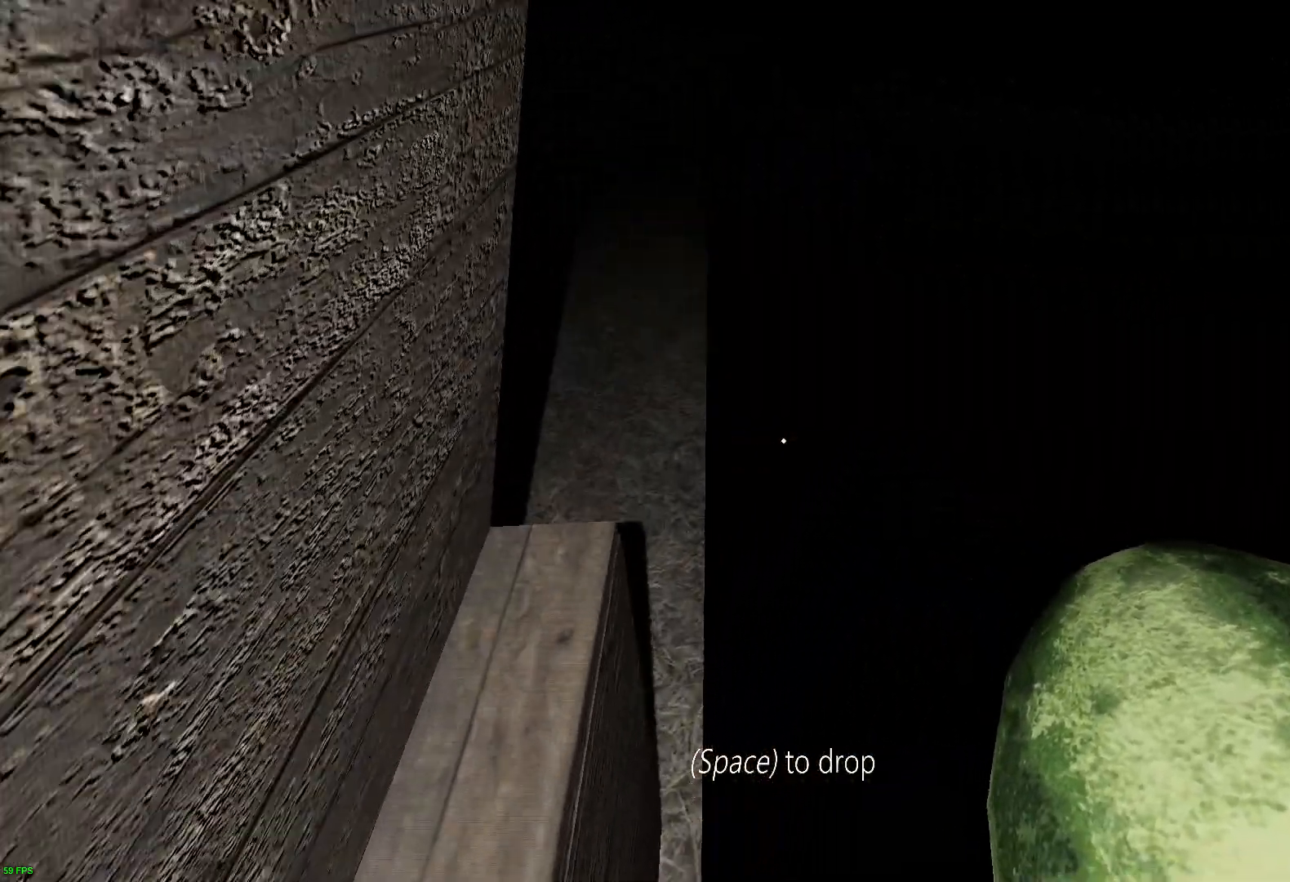
{"keys": ["w"], "events": []}
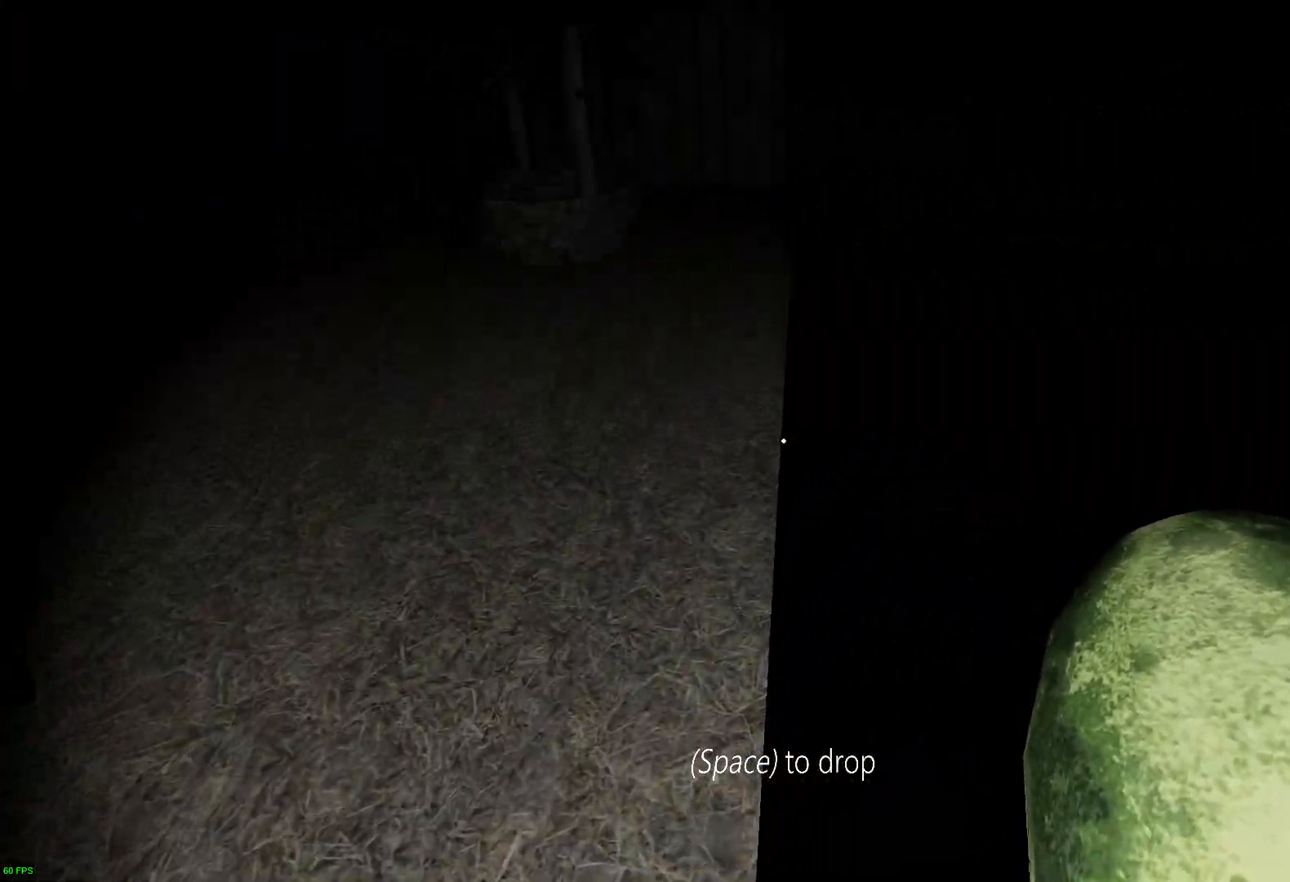
{"keys": [], "events": [[302, "w", "up"]]}
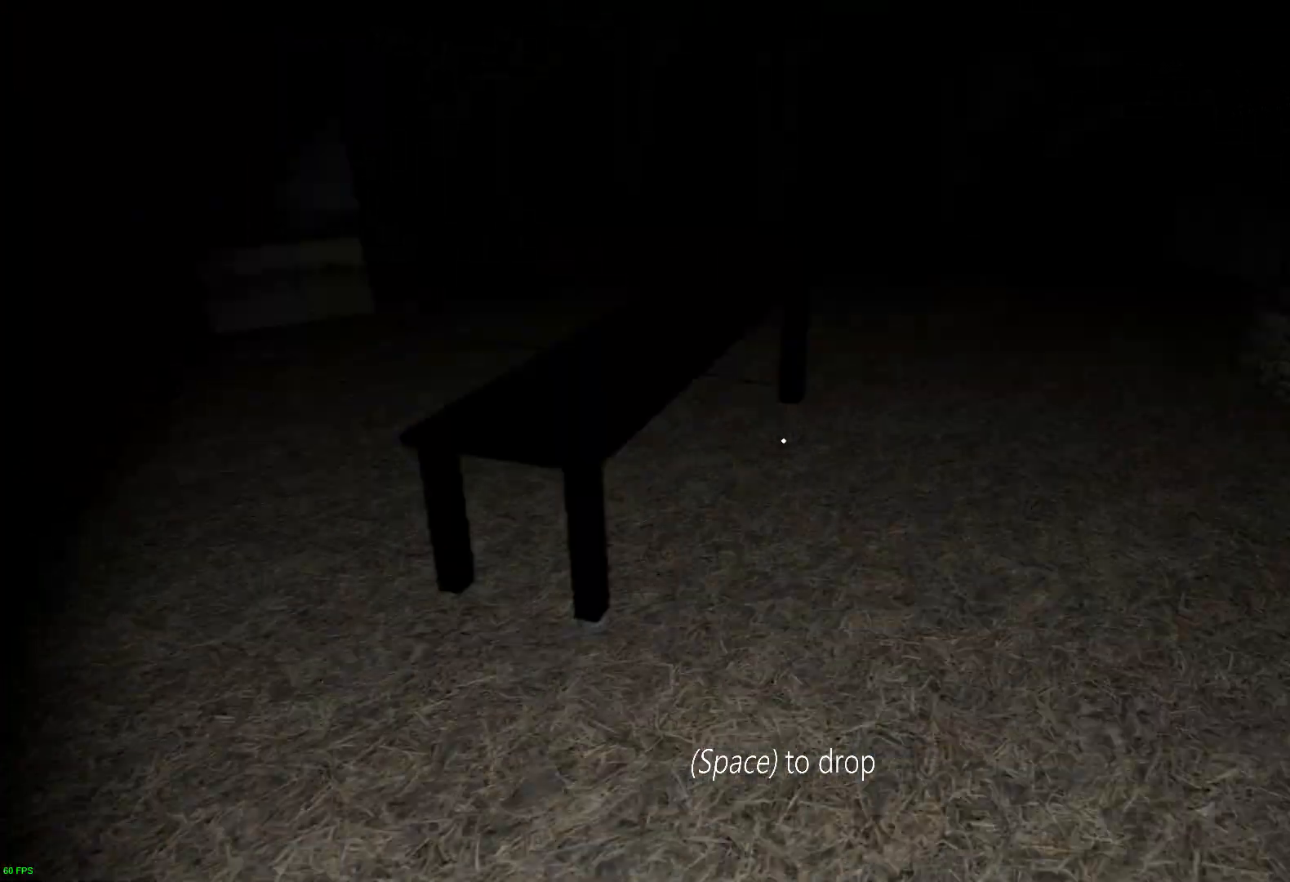
{"keys": [], "events": [[235, "space", "down"], [319, "space", "up"]]}
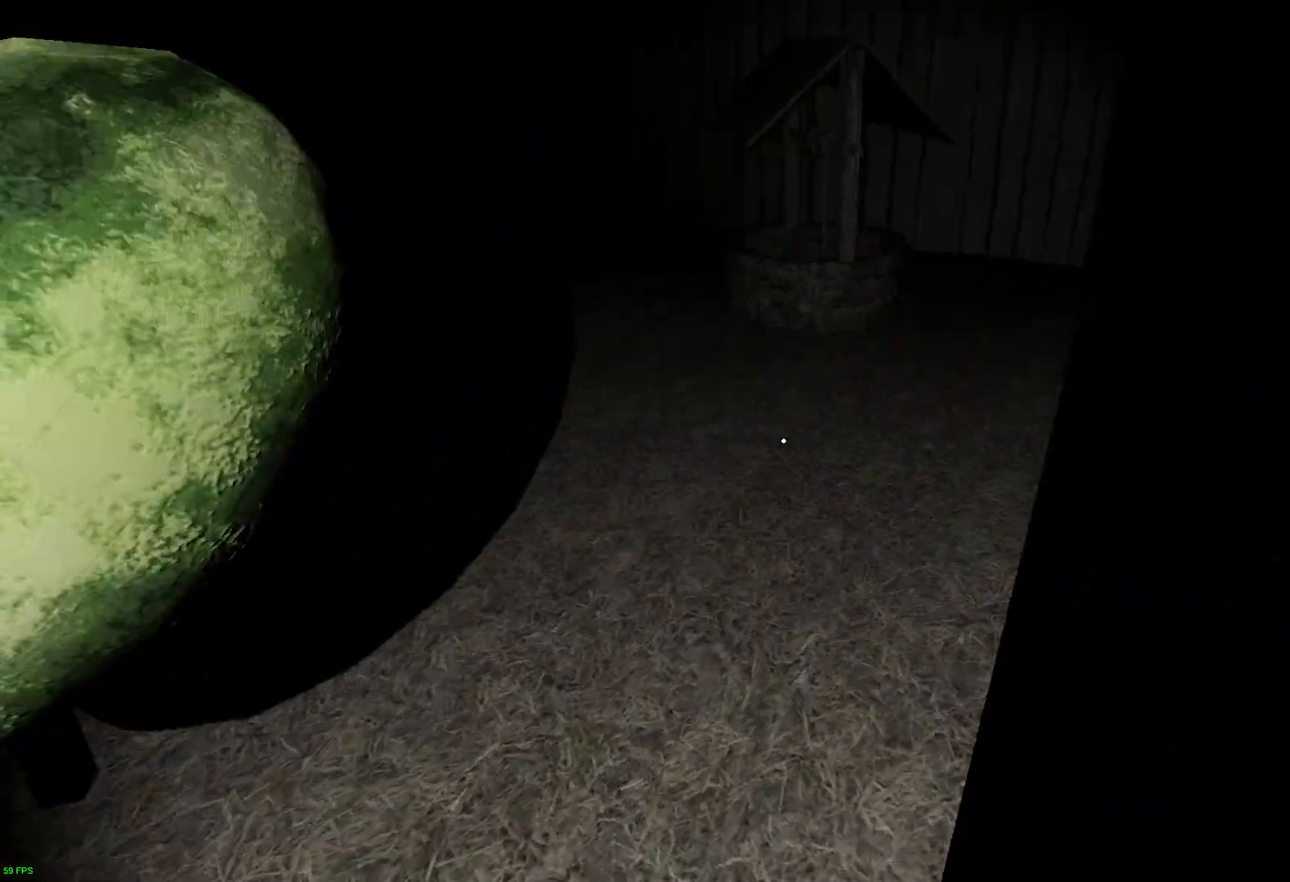
{"keys": [], "events": []}
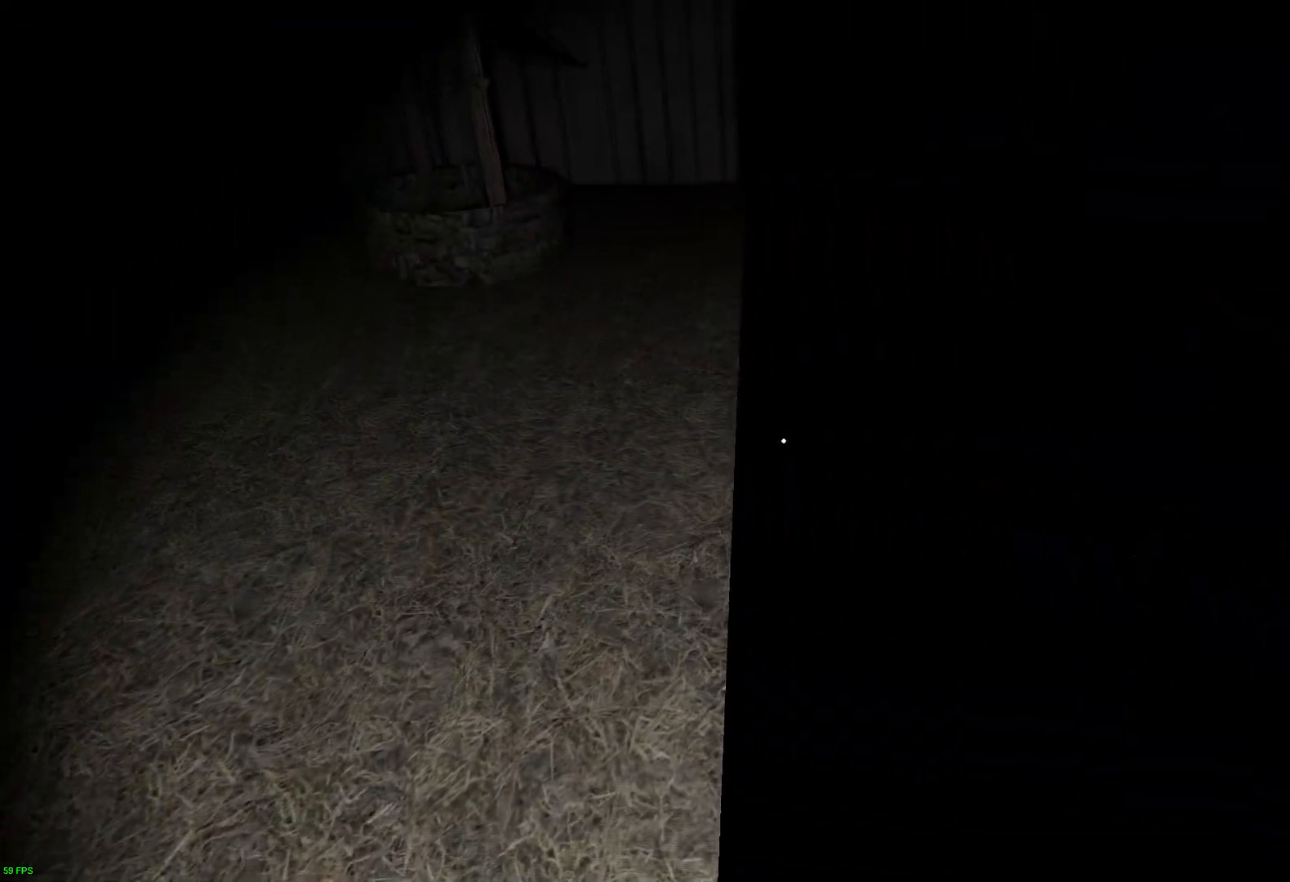
{"keys": [], "events": [[67, "w", "down"], [470, "w", "up"]]}
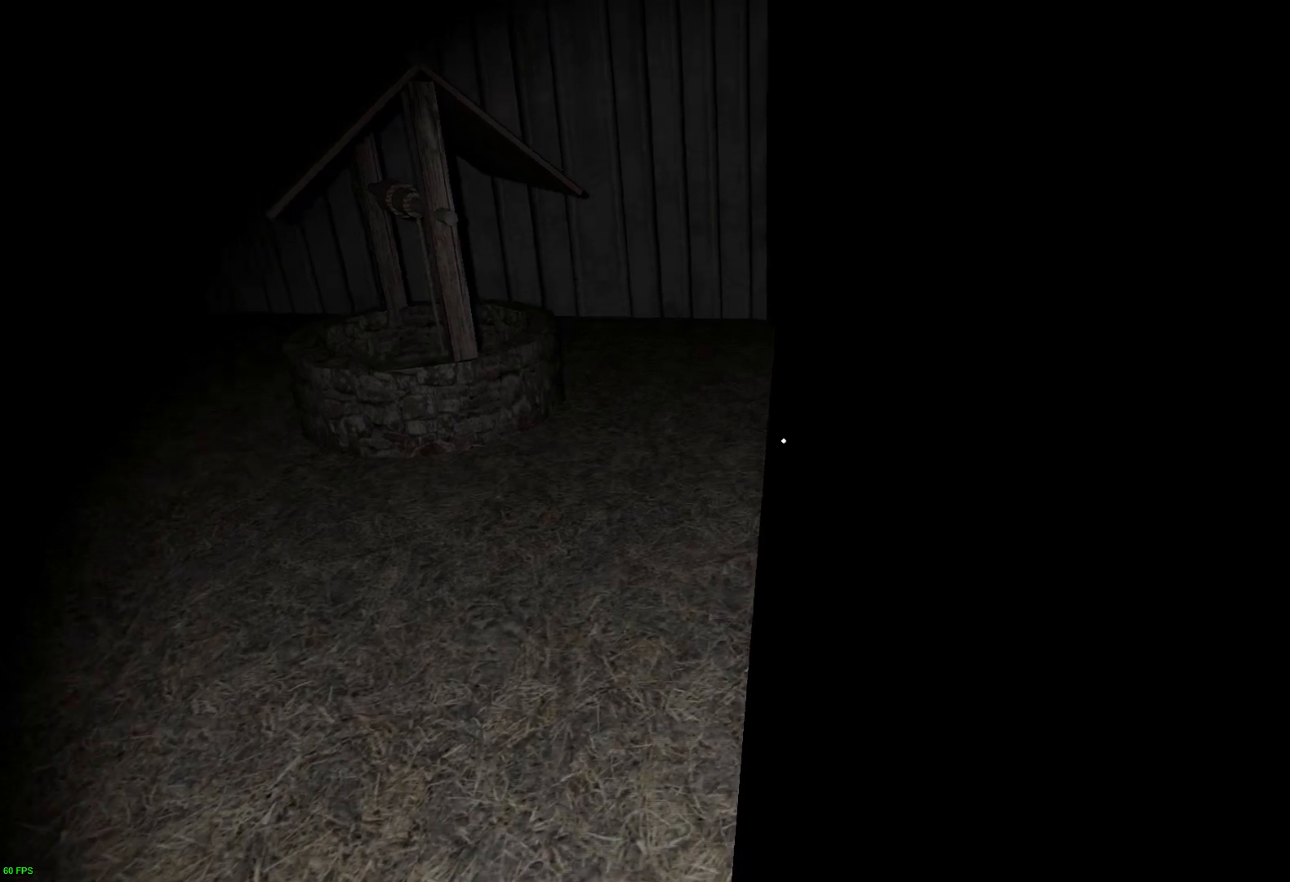
{"keys": ["w"], "events": [[470, "w", "down"]]}
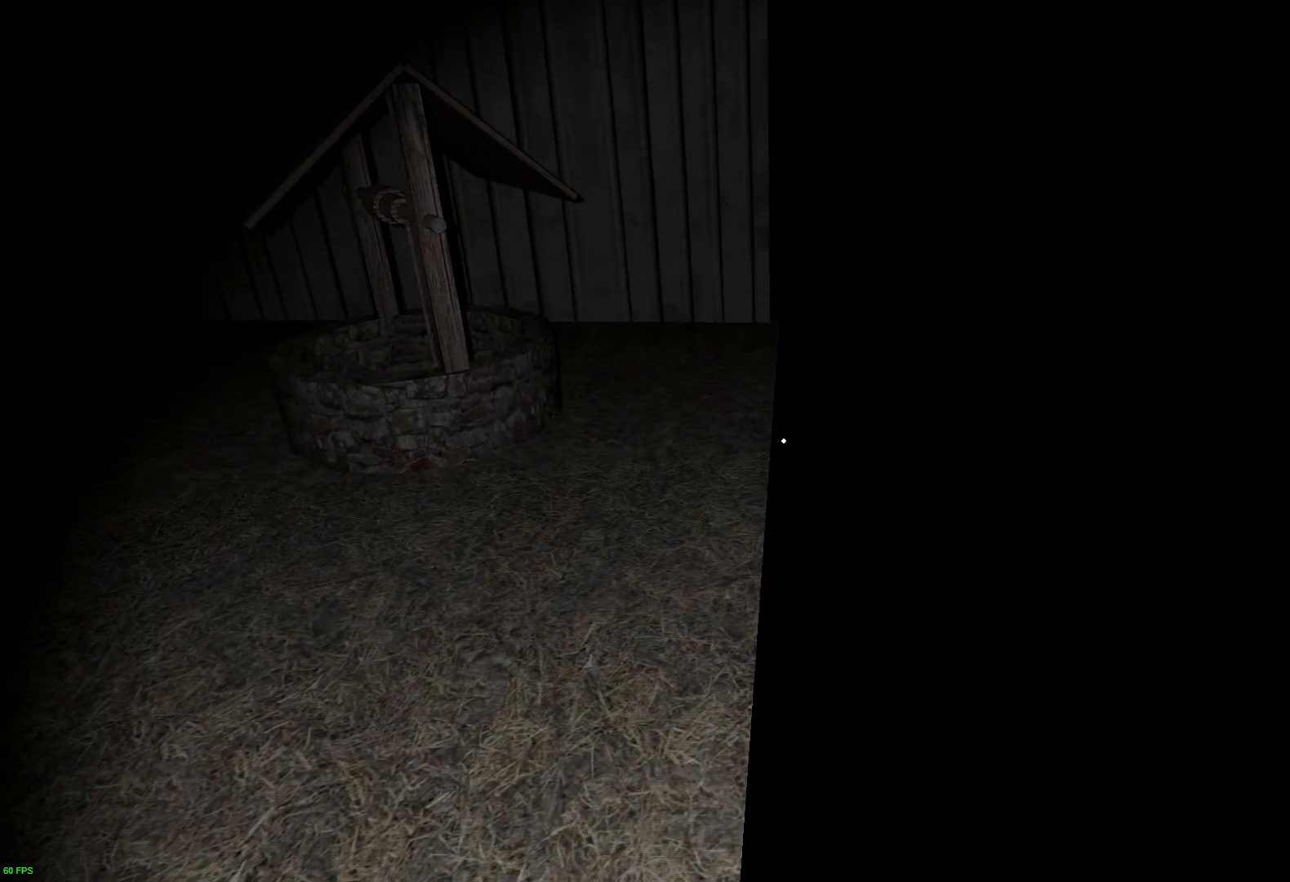
{"keys": ["w"], "events": [[268, "c", "down"], [386, "c", "up"]]}
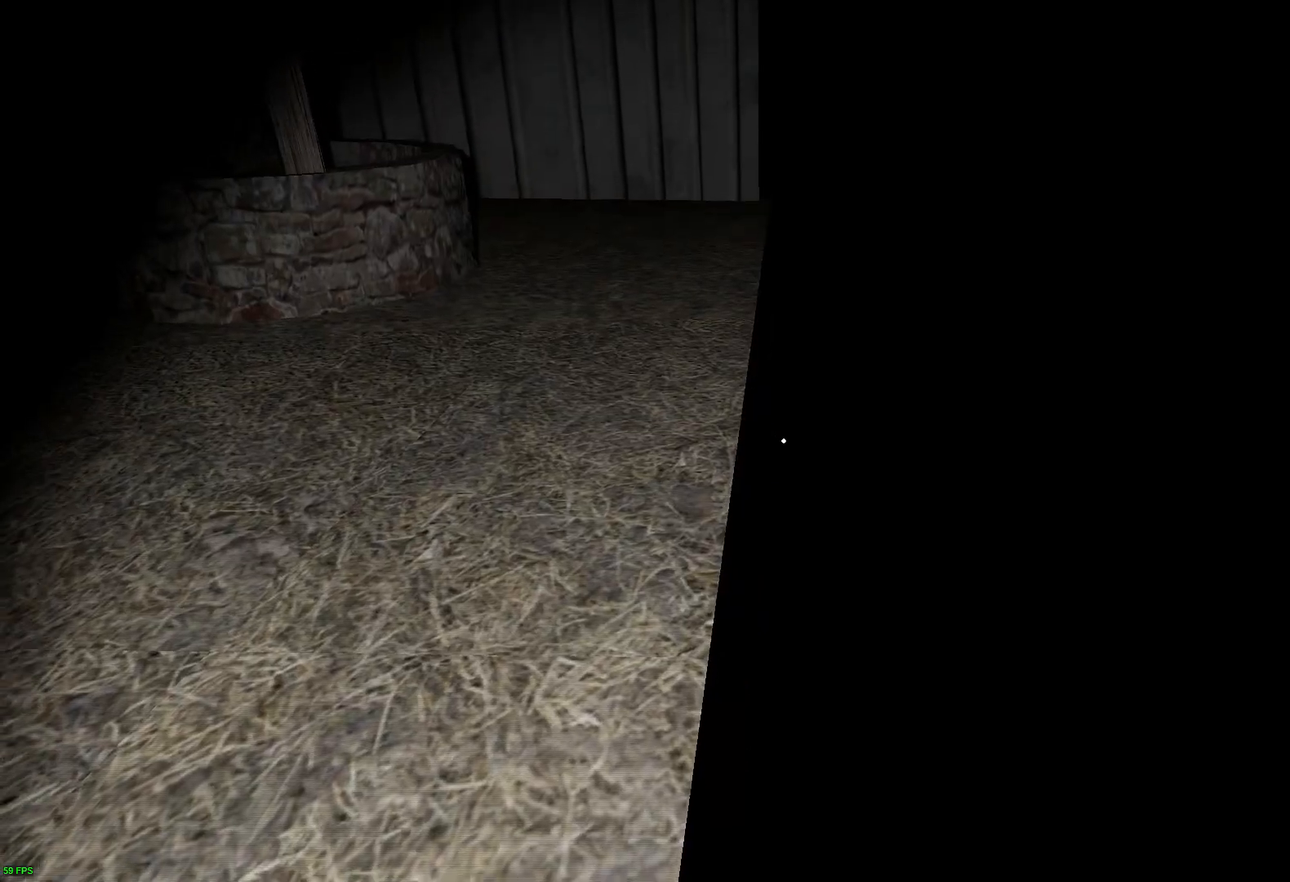
{"keys": ["w"], "events": [[184, "c", "down"], [285, "c", "up"]]}
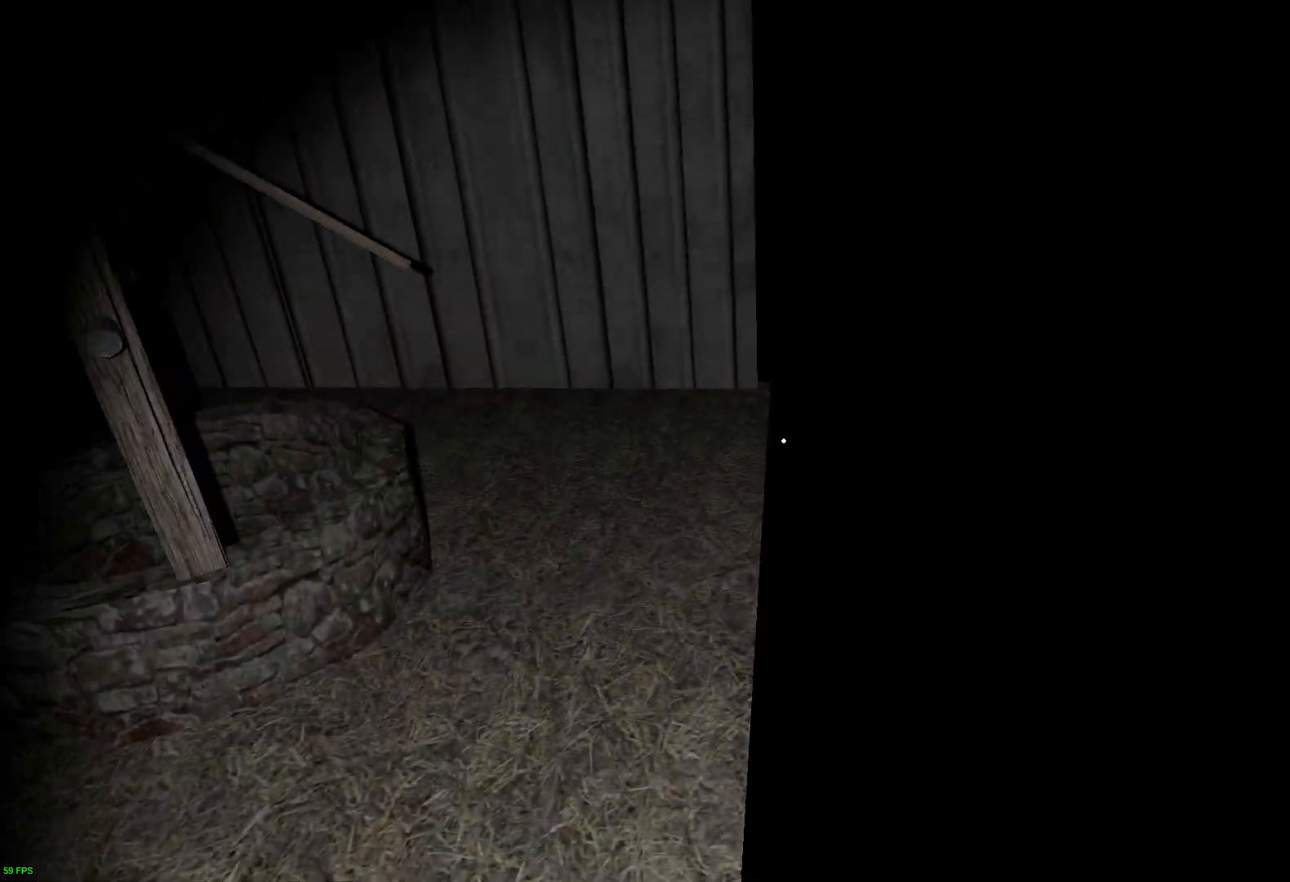
{"keys": ["d"], "events": [[335, "d", "down"], [352, "w", "up"]]}
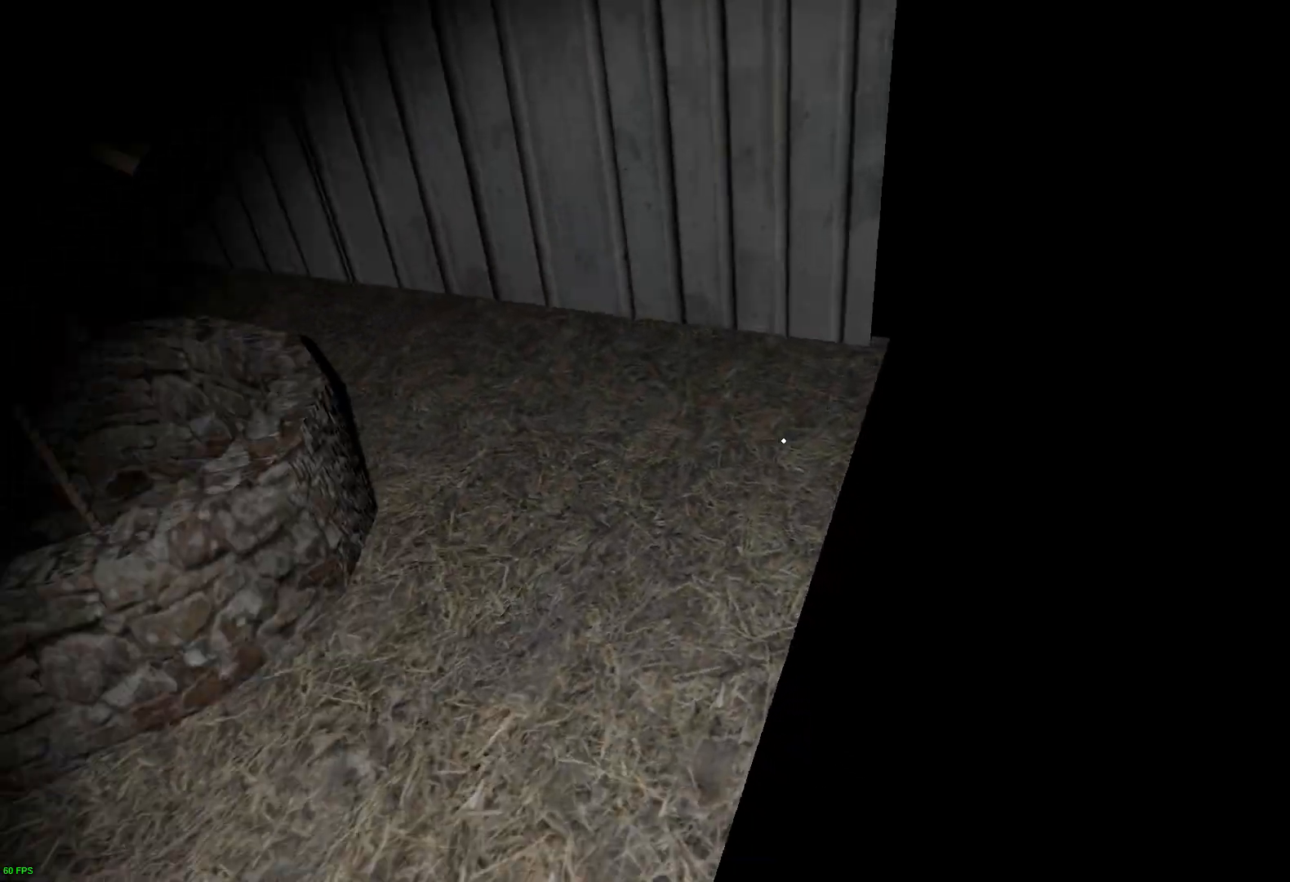
{"keys": ["w"], "events": [[185, "w", "down"], [454, "d", "up"]]}
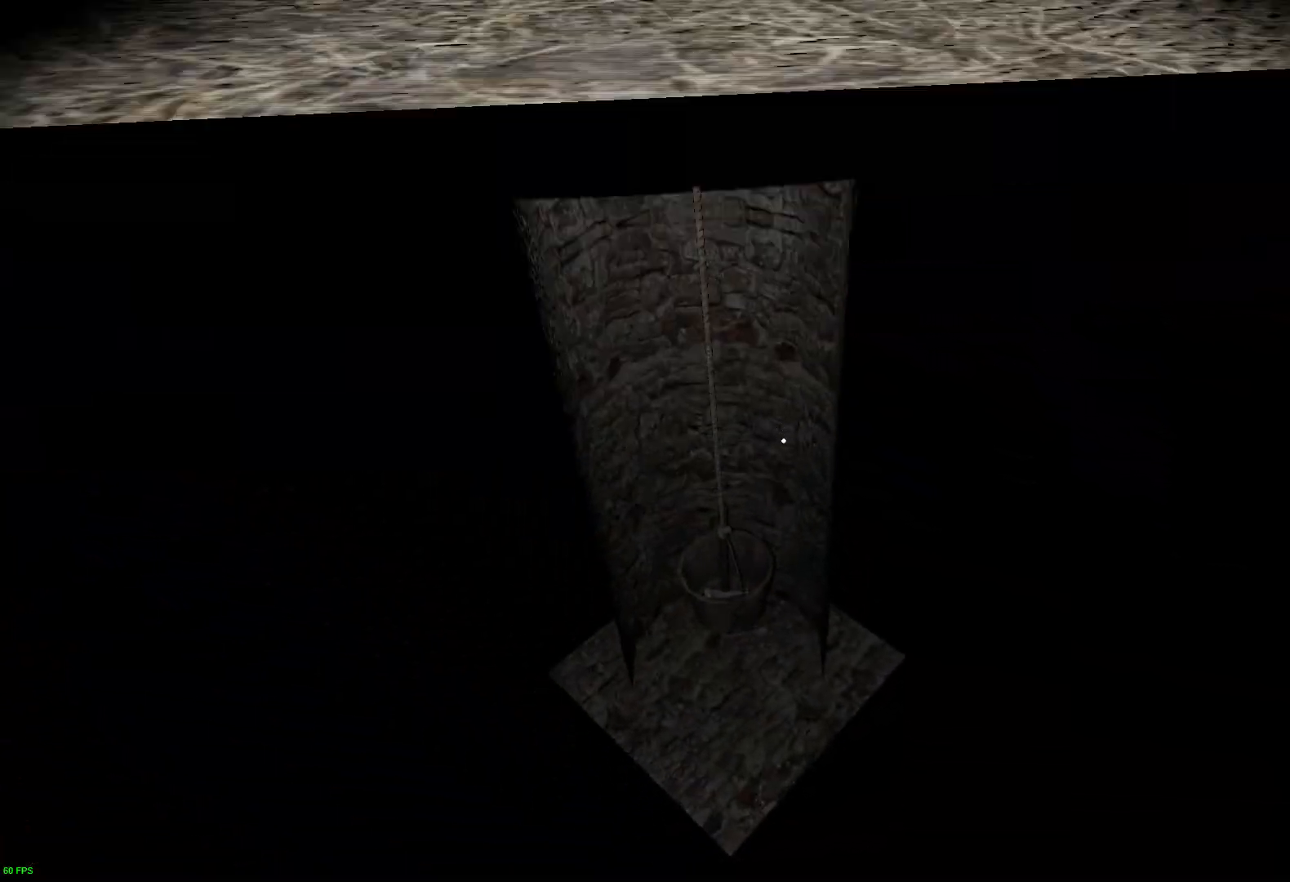
{"keys": ["e", "w"], "events": [[151, "e", "down"], [235, "e", "up"], [319, "e", "down"], [403, "e", "up"], [454, "e", "down"]]}
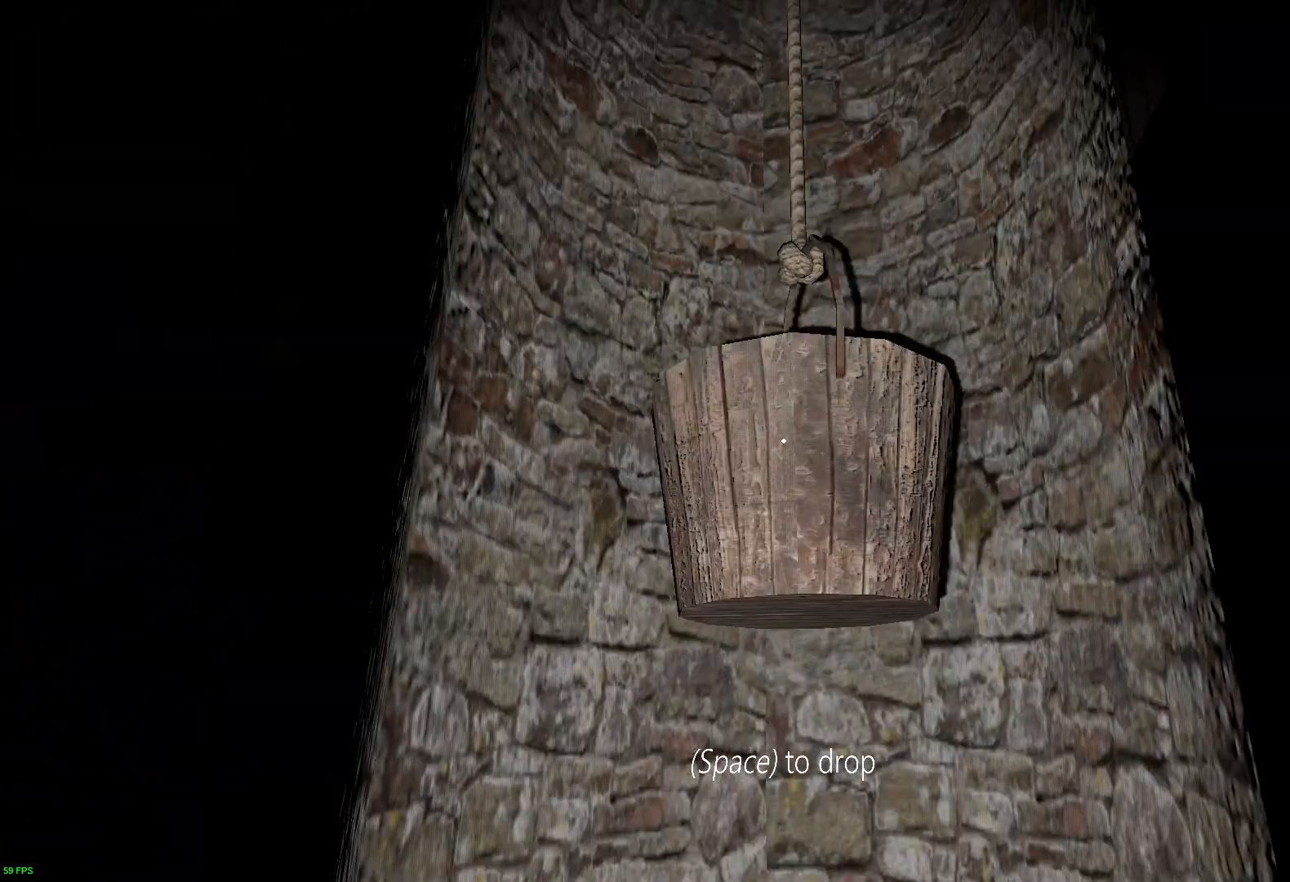
{"keys": ["w"], "events": [[68, "e", "up"]]}
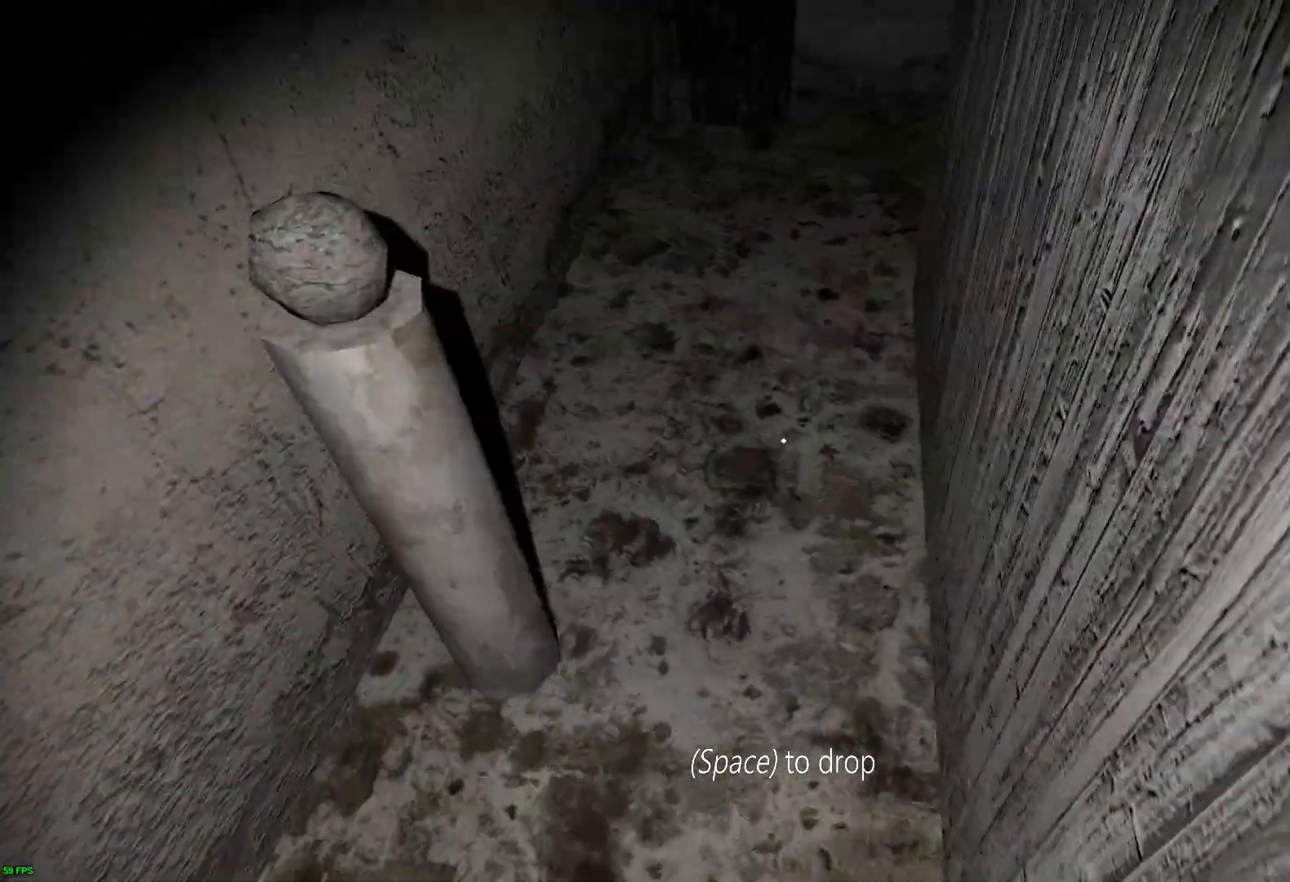
{"keys": ["w"], "events": []}
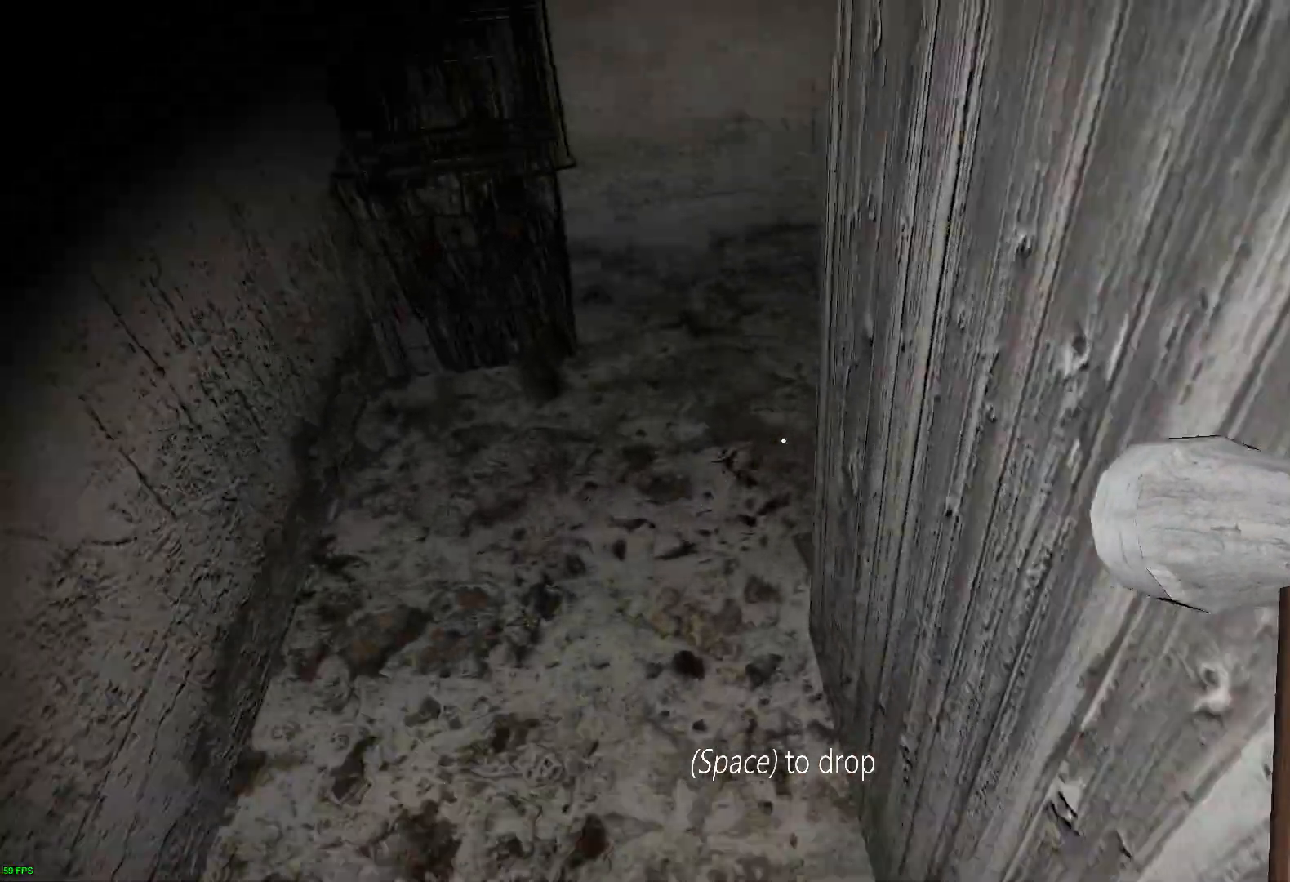
{"keys": ["w"], "events": []}
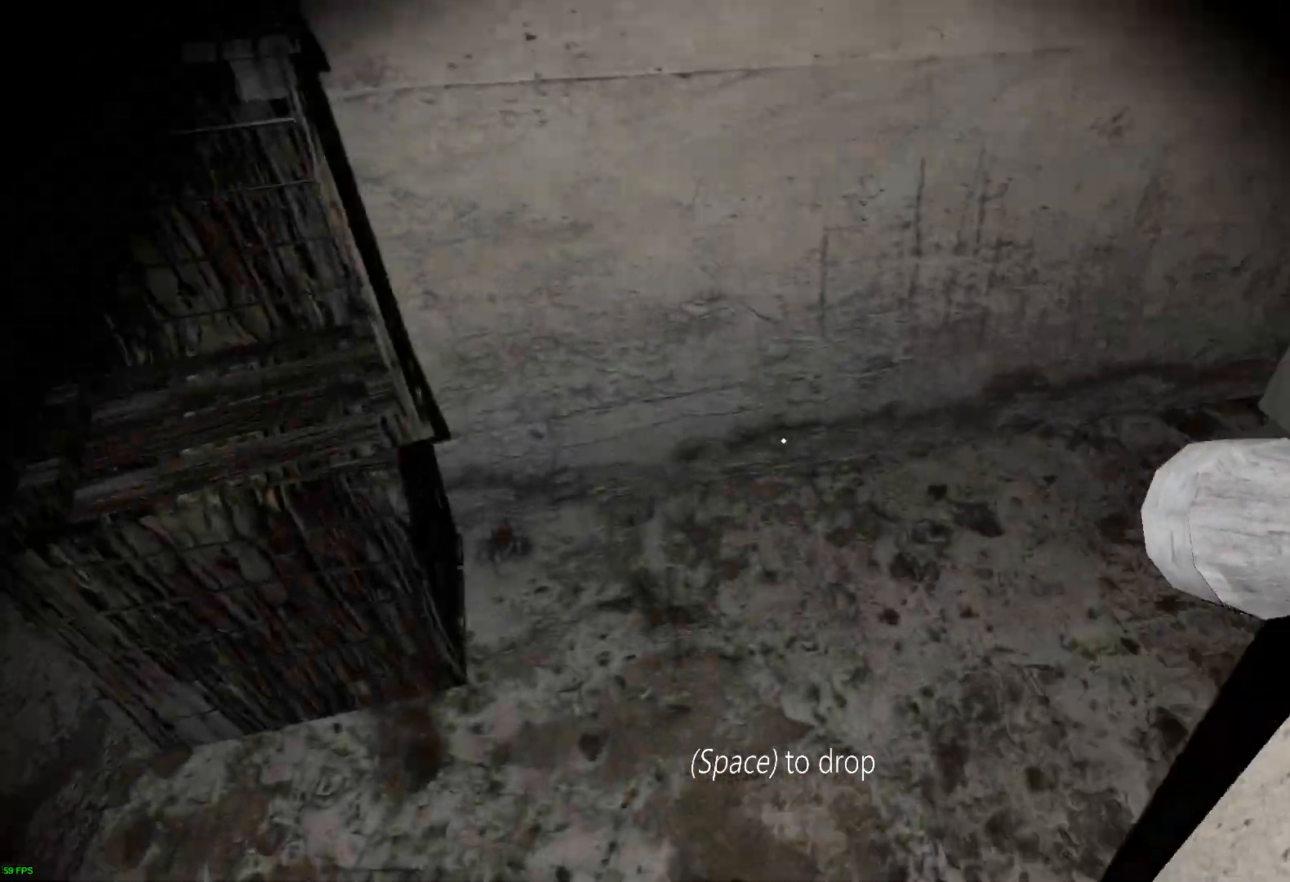
{"keys": ["w"], "events": []}
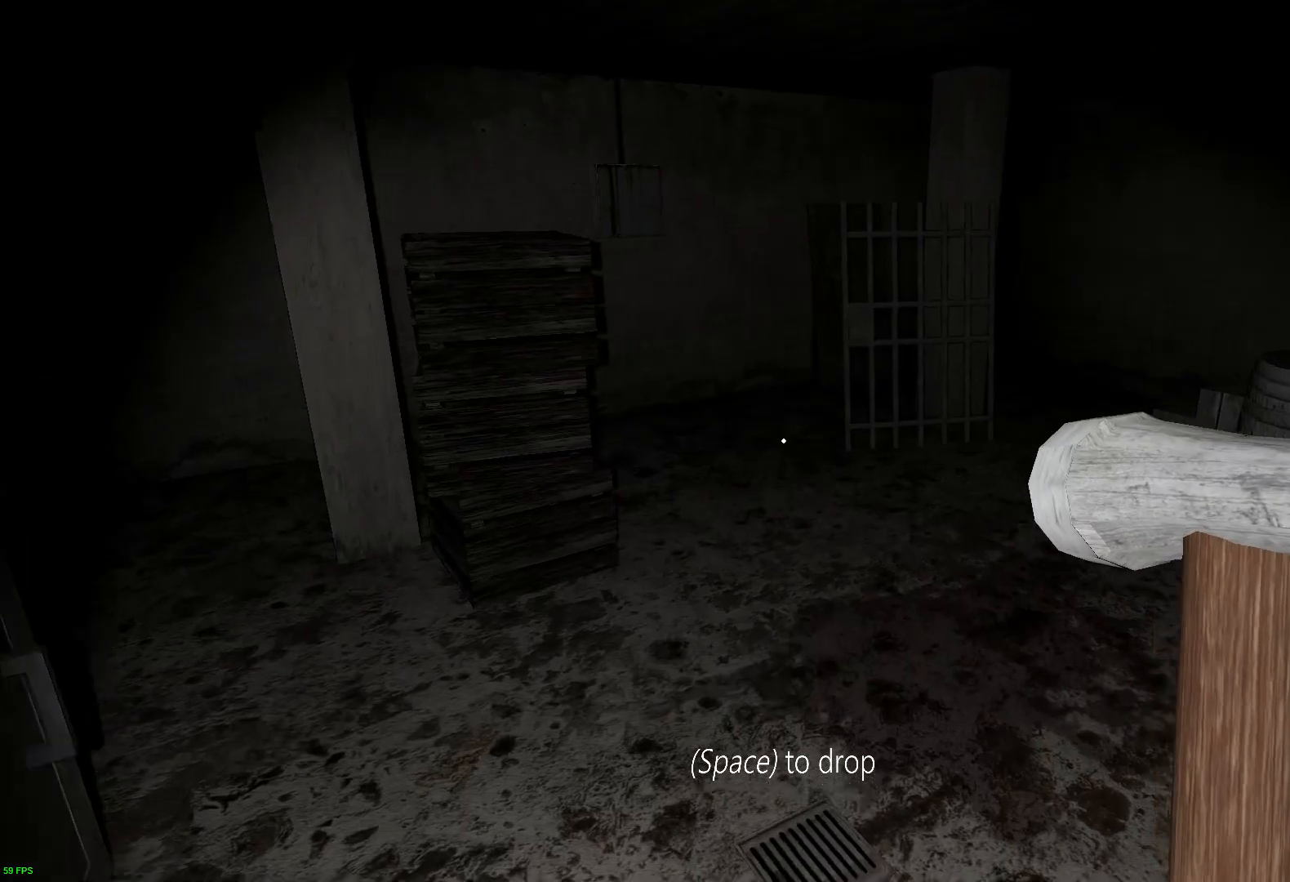
{"keys": ["w"], "events": []}
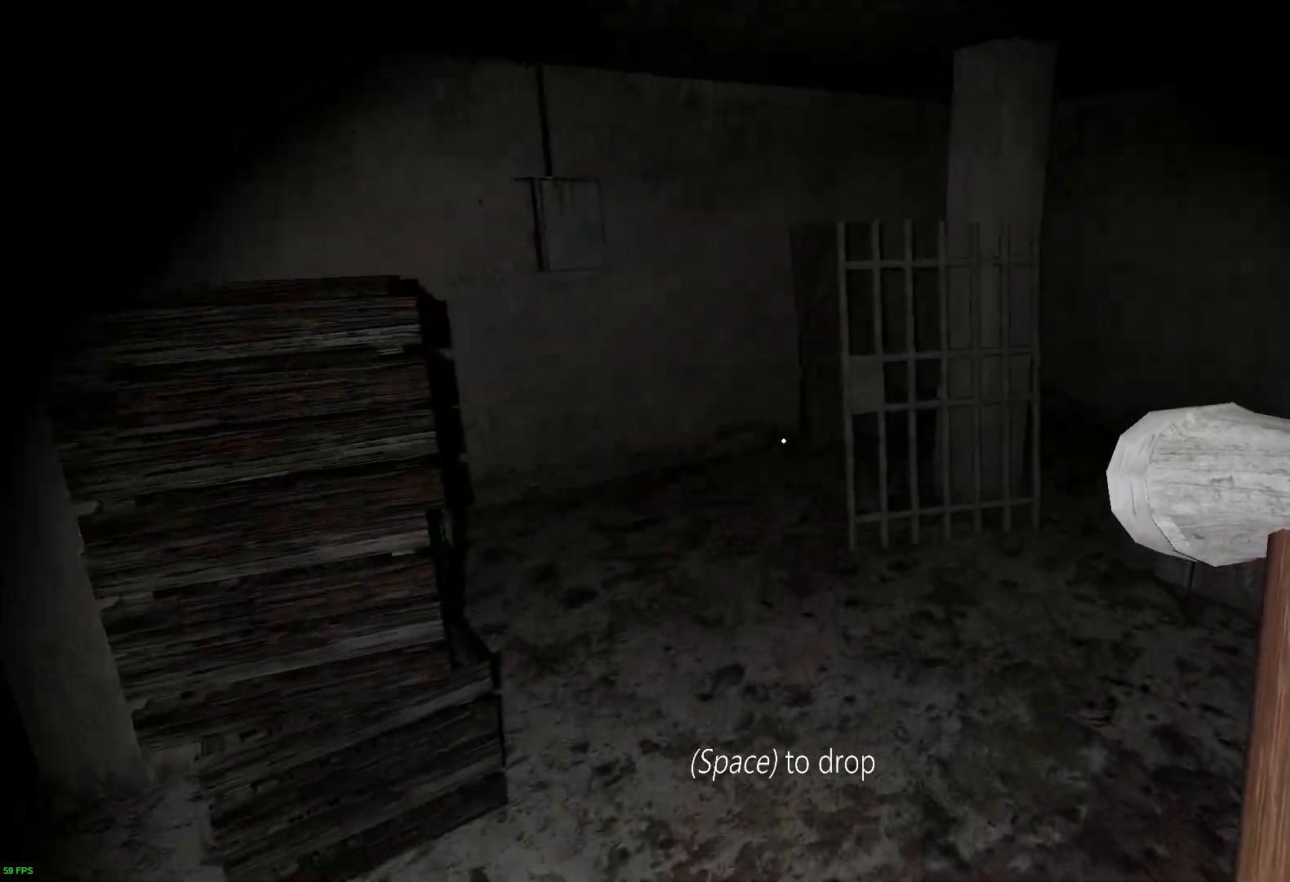
{"keys": ["a", "w"], "events": [[487, "a", "down"]]}
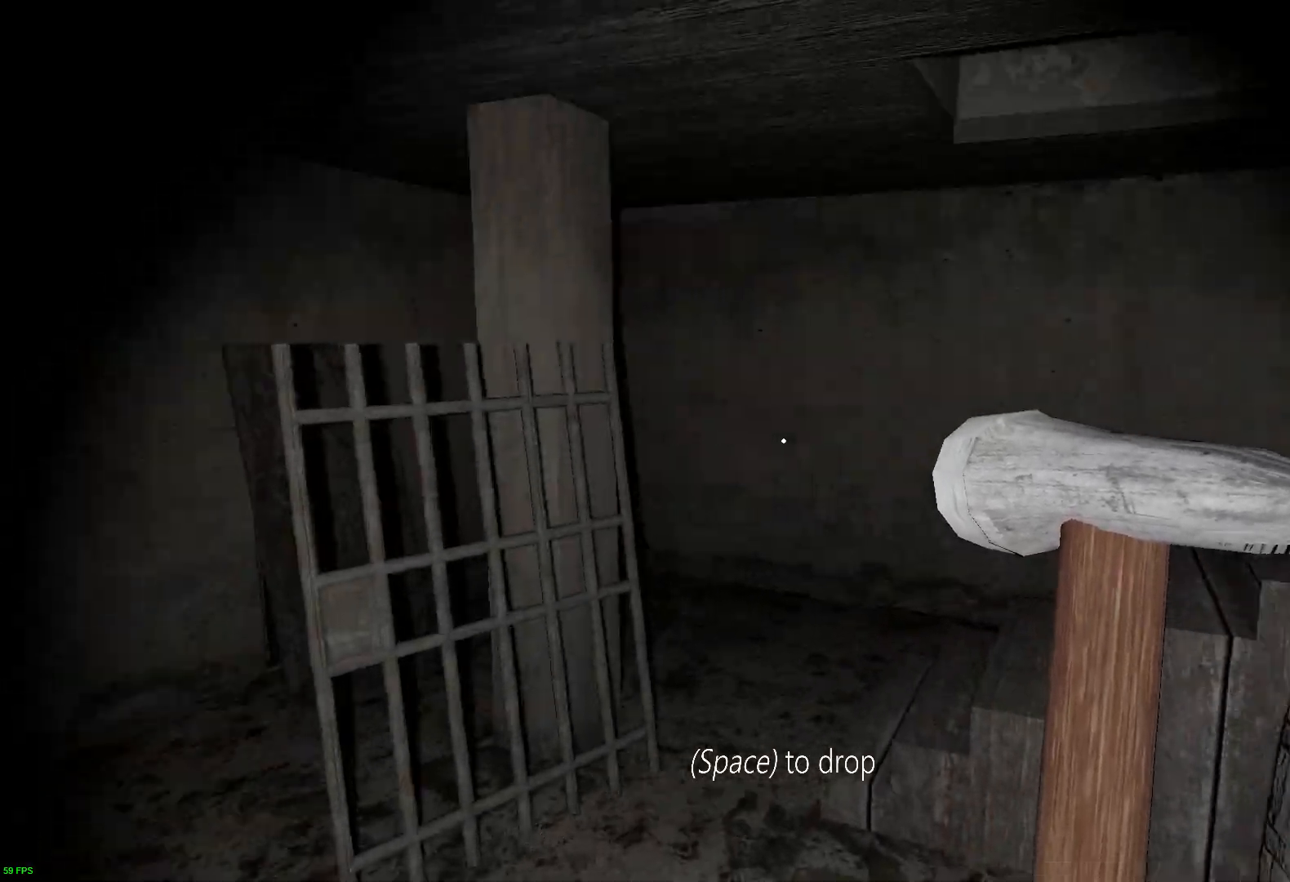
{"keys": ["a", "w"], "events": []}
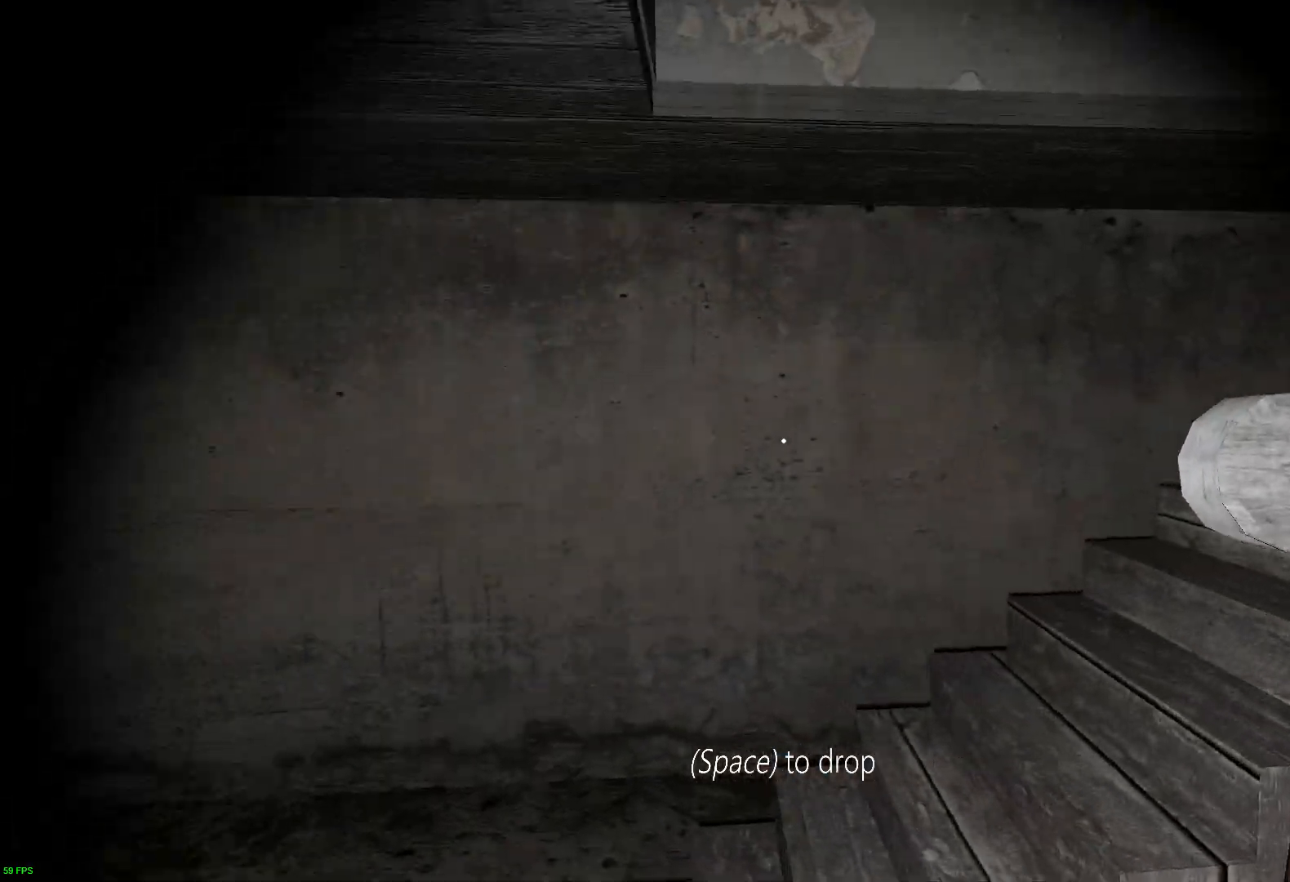
{"keys": ["w"], "events": [[386, "a", "up"]]}
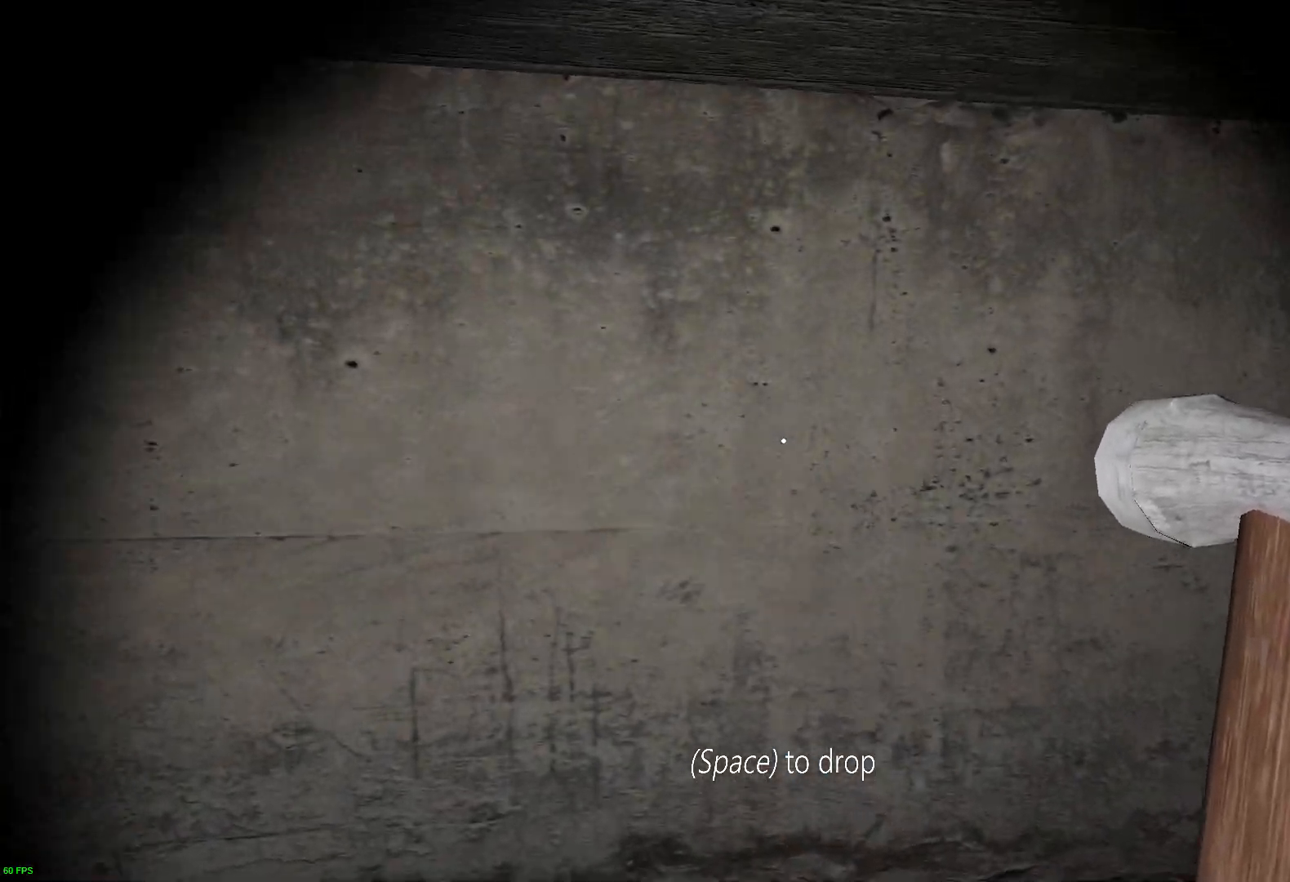
{"keys": ["d"], "events": [[117, "d", "down"], [168, "w", "up"]]}
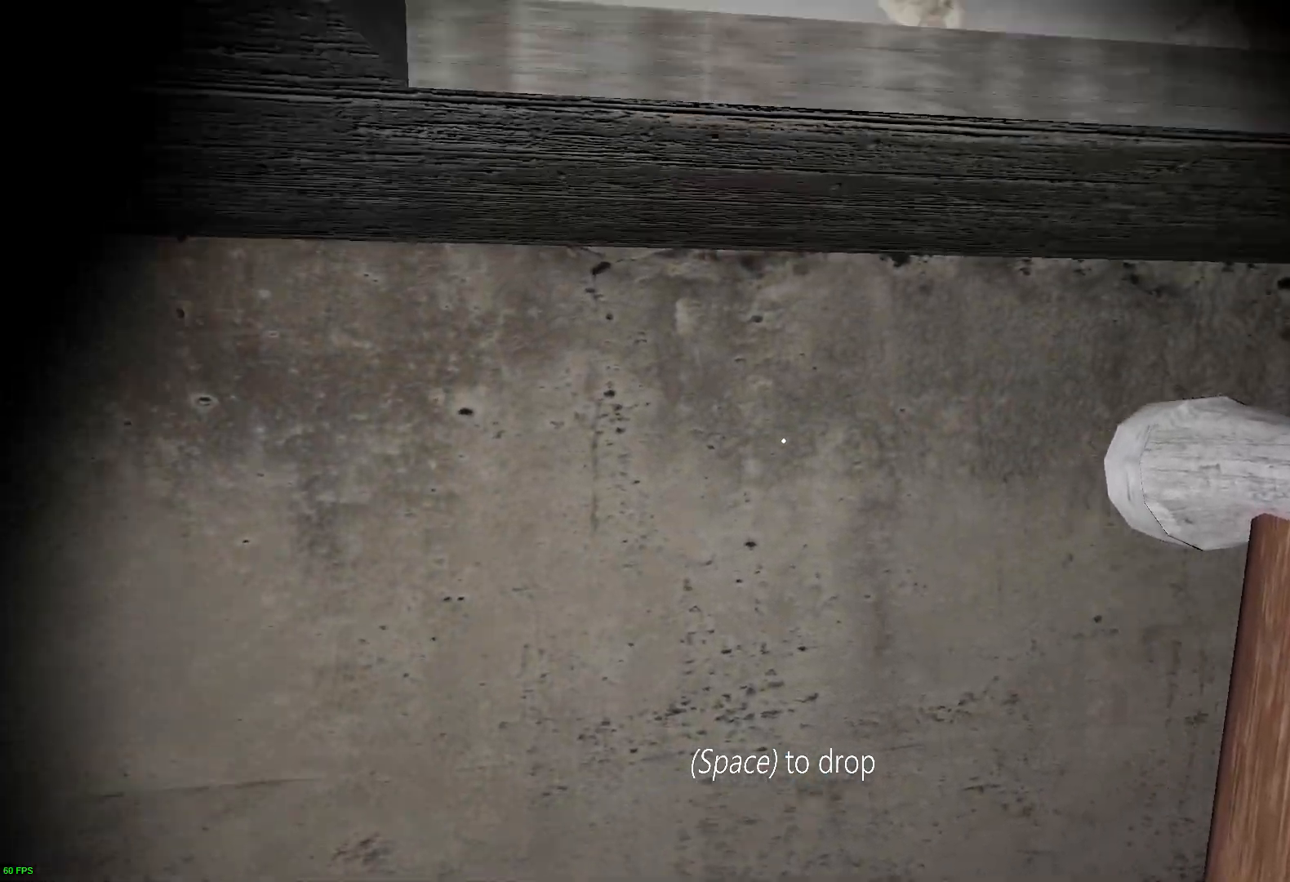
{"keys": ["w"], "events": [[33, "space", "down"], [50, "a", "down"], [67, "d", "up"], [134, "space", "up"], [151, "w", "down"], [184, "a", "up"]]}
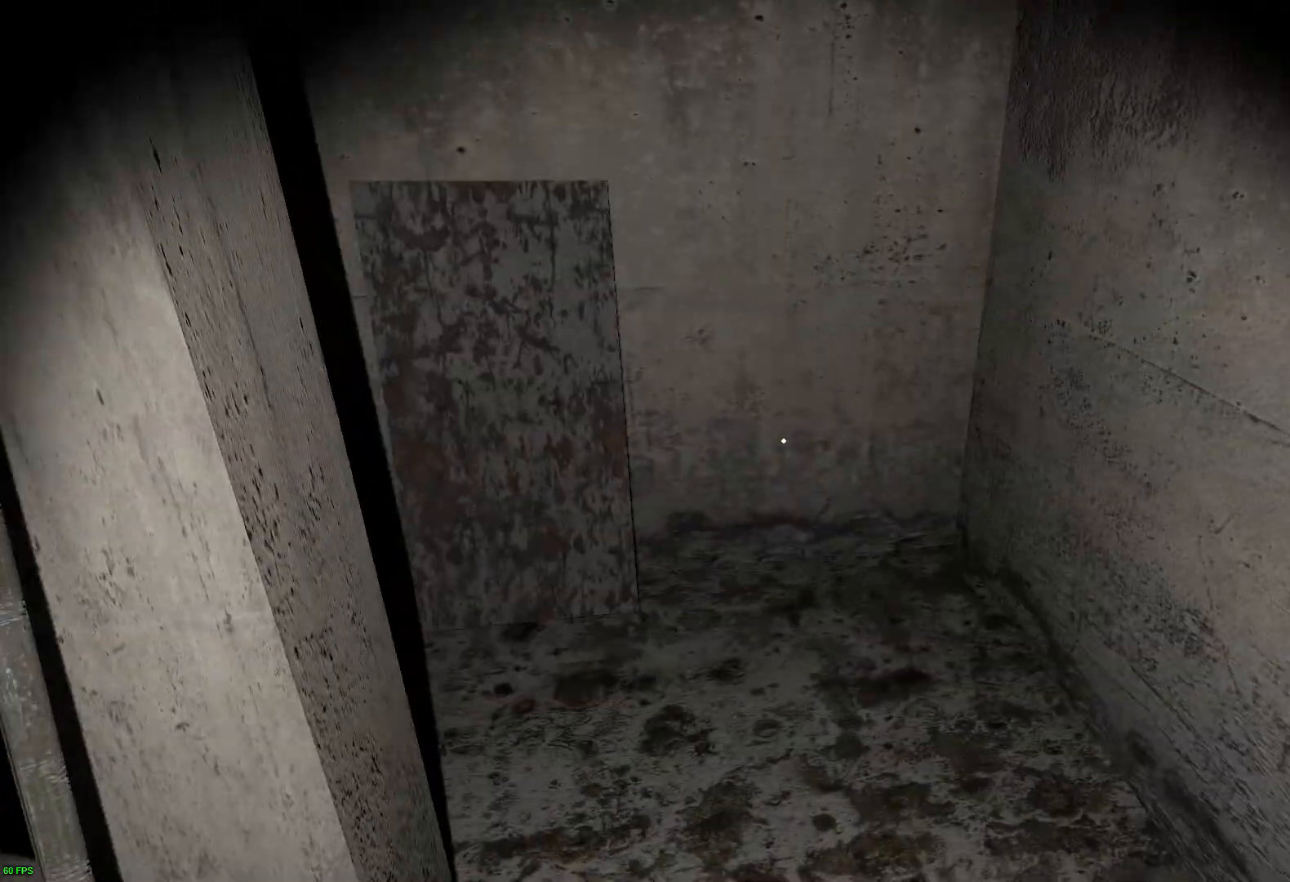
{"keys": ["w"], "events": []}
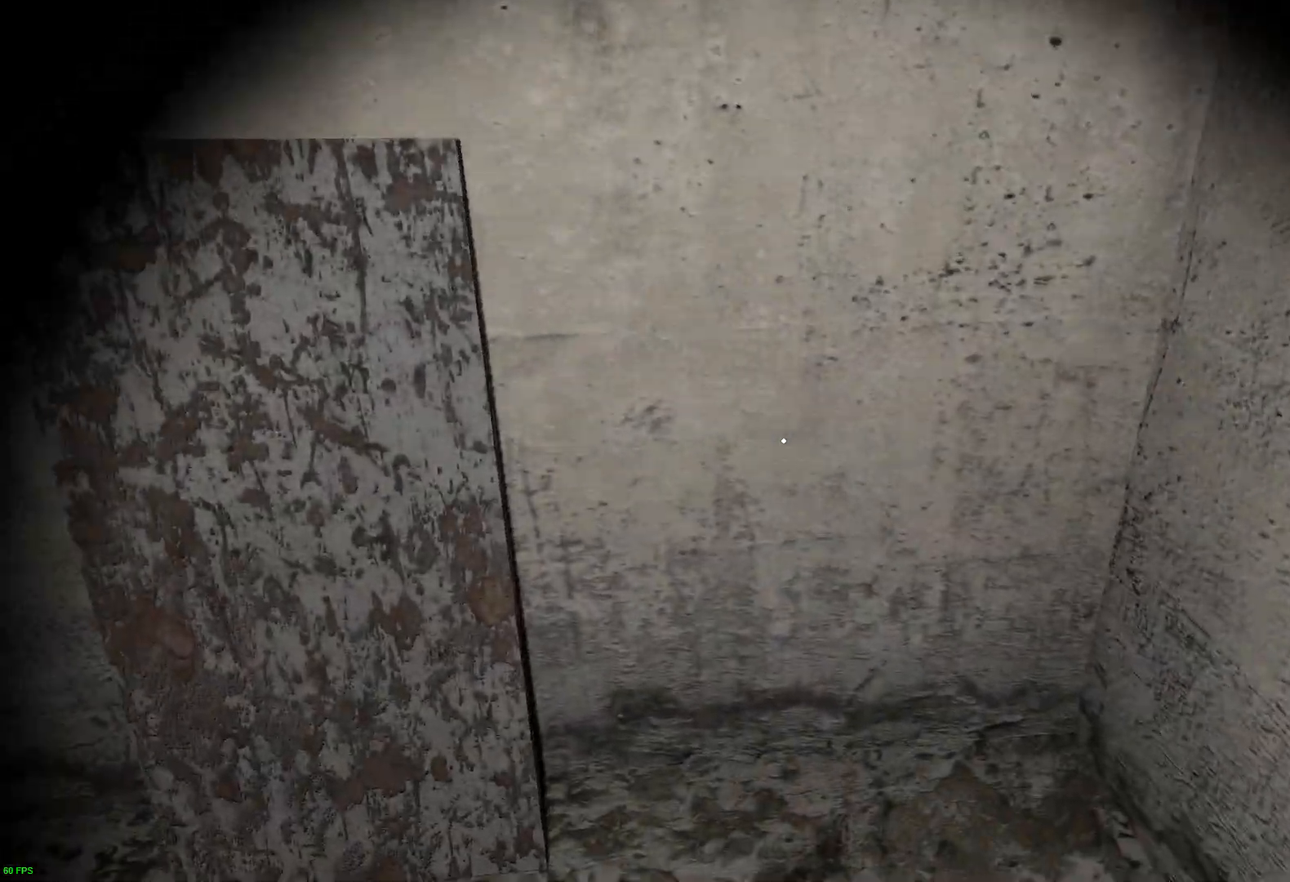
{"keys": ["a", "w"], "events": [[101, "d", "down"], [437, "d", "up"], [488, "a", "down"]]}